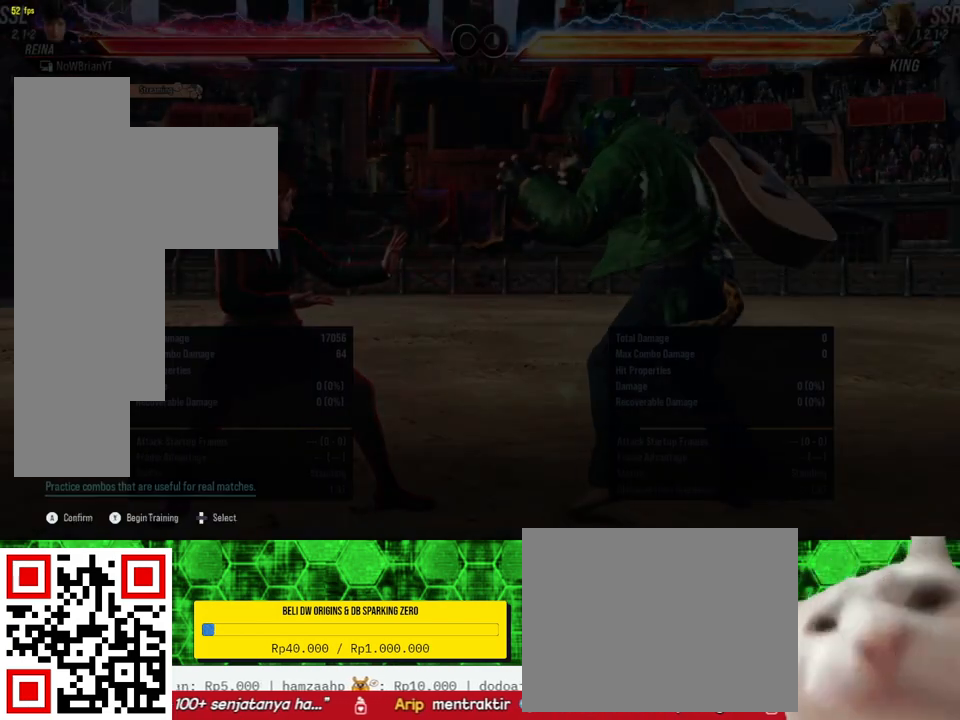
Gameplay with a controller (PlayStation layout); each line is a JSON object with the inputs held at the frame after it. "events" lists button and stick changes between this image and that frame as [ms after this image, input, new state], when the widget could be followed in between. Not read: SELECT left_stick.
{"buttons": [], "right_stick": "center", "events": [[67, "CIRCLE", "up"]]}
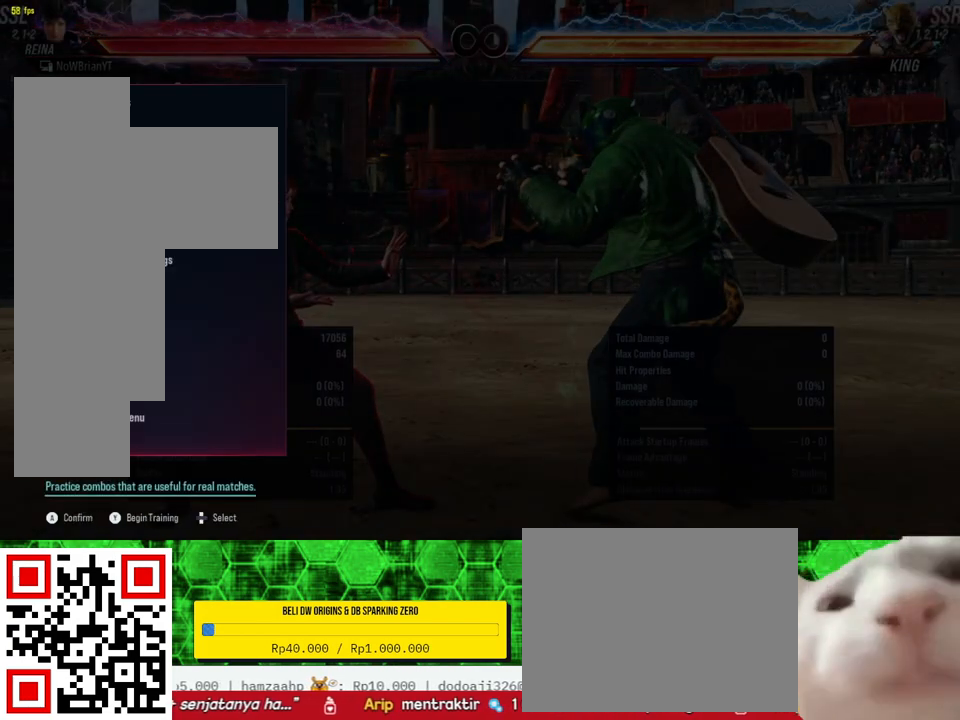
{"buttons": [], "right_stick": "center", "events": [[433, "DPAD_DOWN", "down"], [500, "DPAD_DOWN", "up"]]}
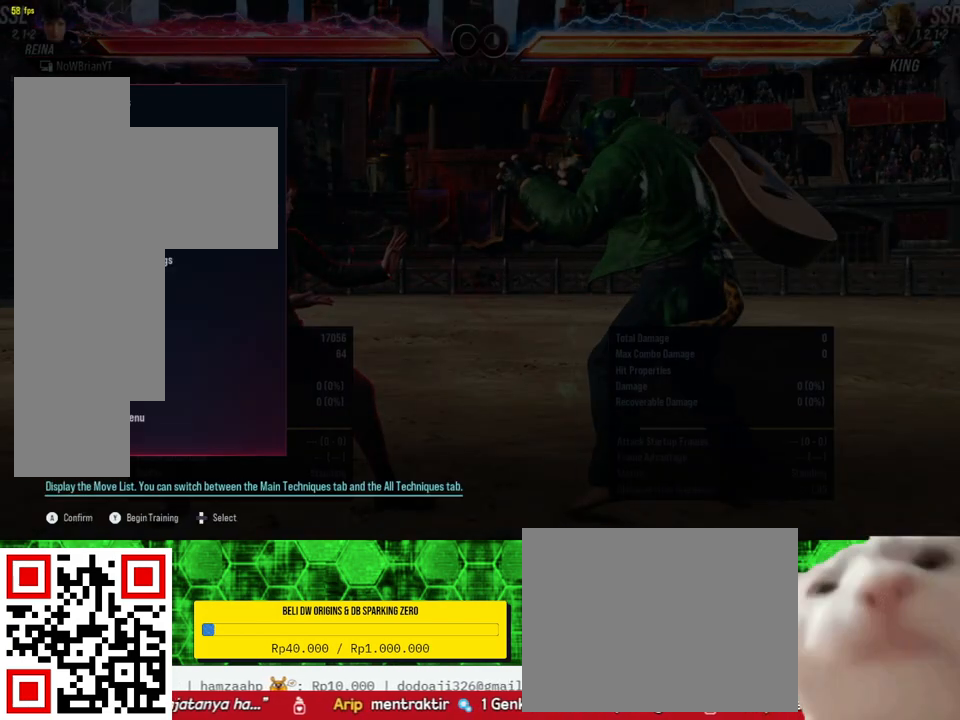
{"buttons": ["DPAD_DOWN"], "right_stick": "center", "events": [[100, "DPAD_DOWN", "down"], [167, "DPAD_DOWN", "up"], [267, "DPAD_DOWN", "down"]]}
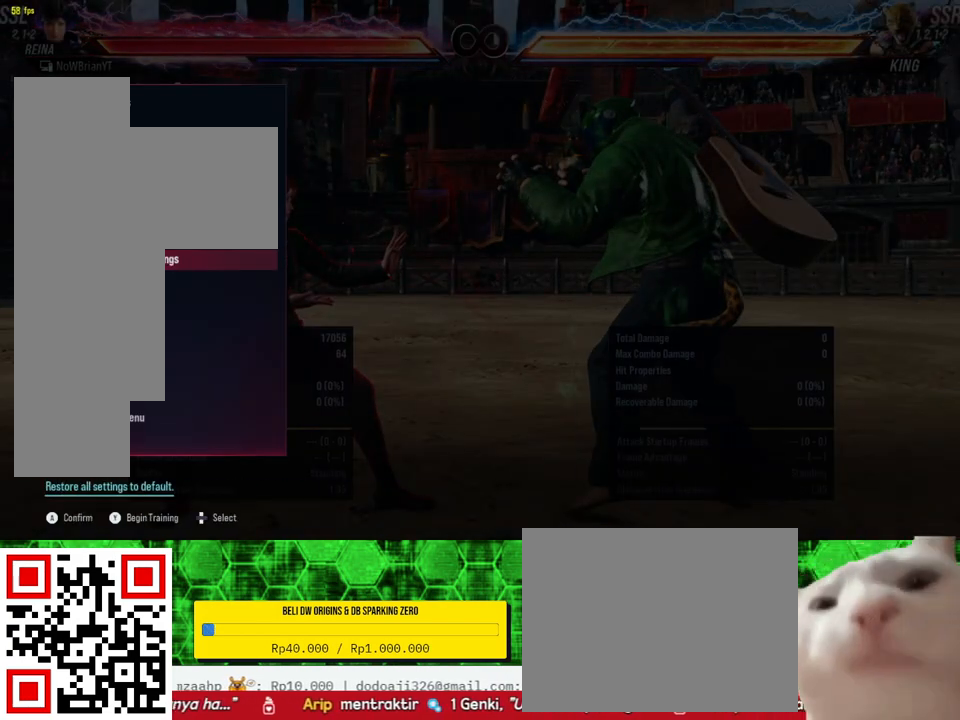
{"buttons": [], "right_stick": "center", "events": [[333, "DPAD_DOWN", "up"]]}
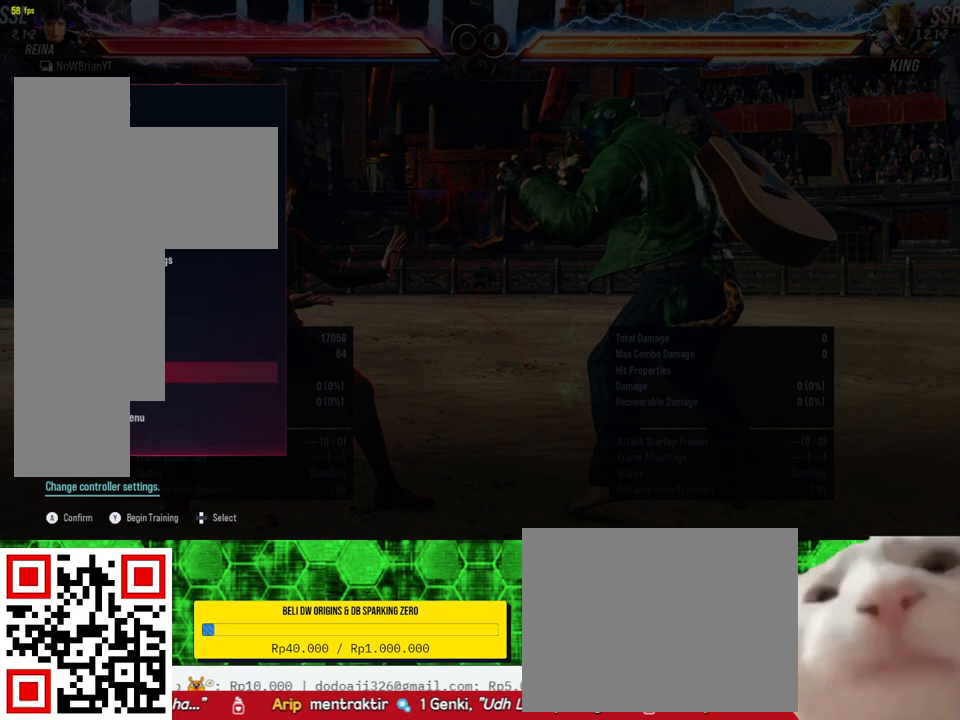
{"buttons": [], "right_stick": "center", "events": [[100, "CROSS", "down"], [233, "CROSS", "up"]]}
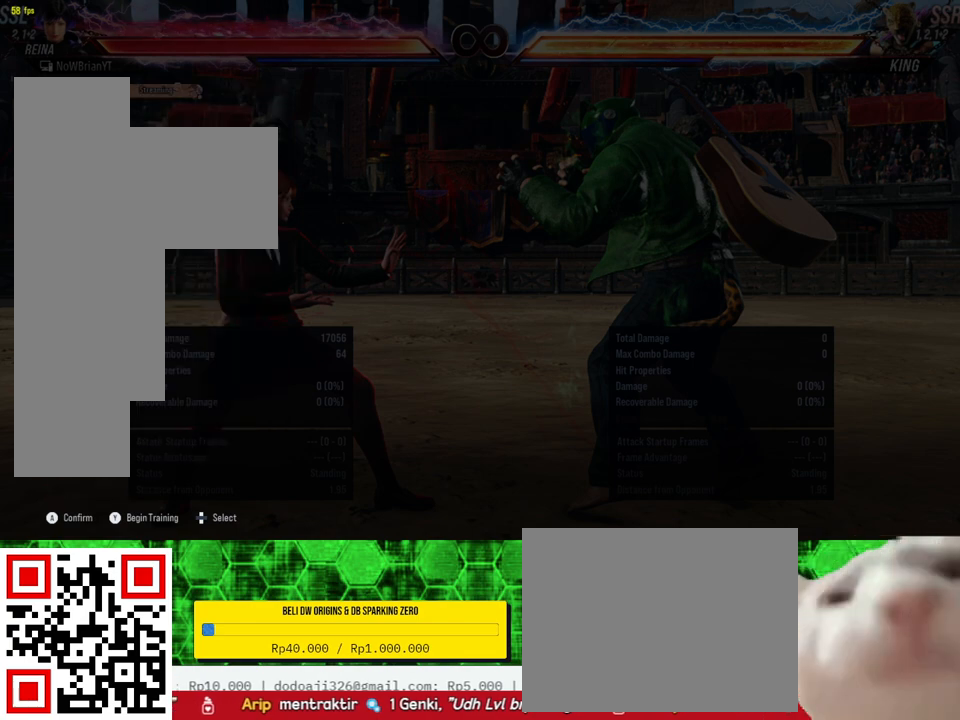
{"buttons": [], "right_stick": "center", "events": []}
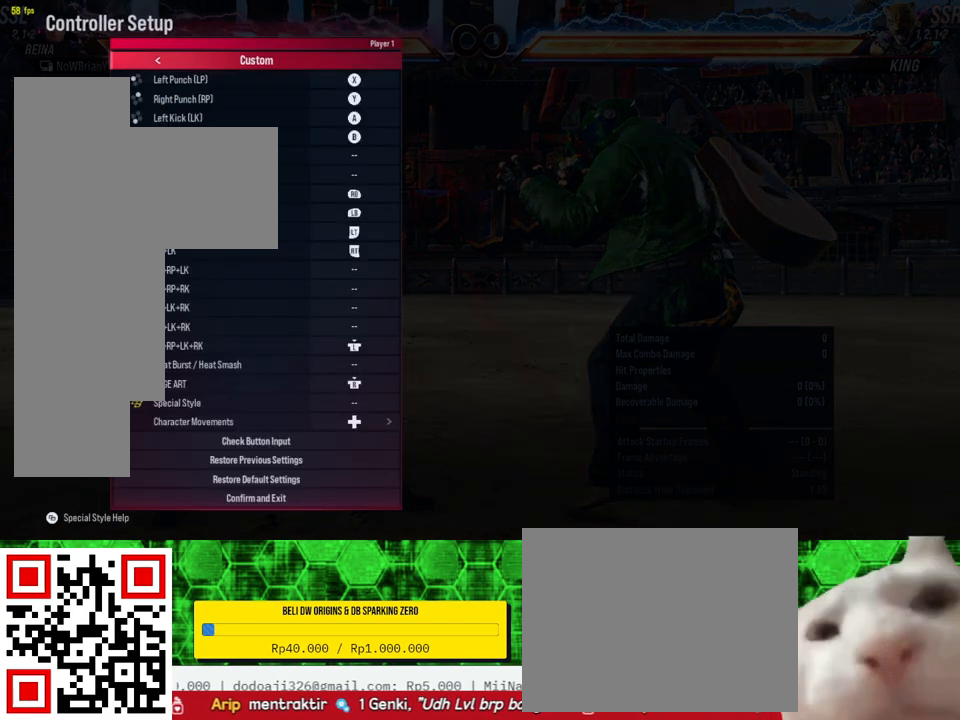
{"buttons": [], "right_stick": "center", "events": []}
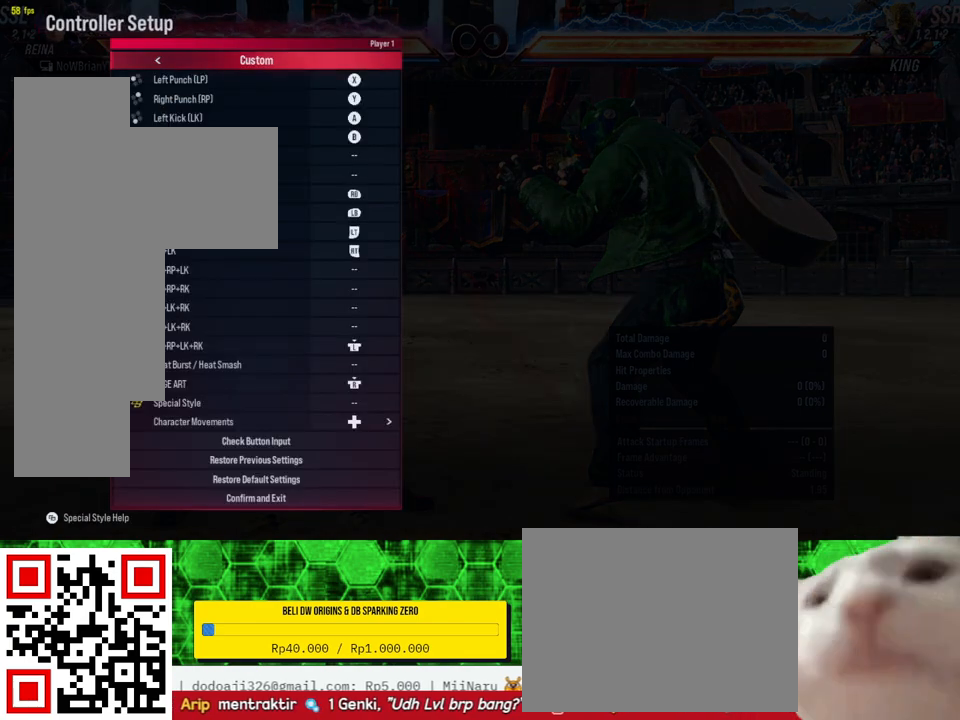
{"buttons": ["DPAD_DOWN"], "right_stick": "center", "events": [[467, "DPAD_DOWN", "down"]]}
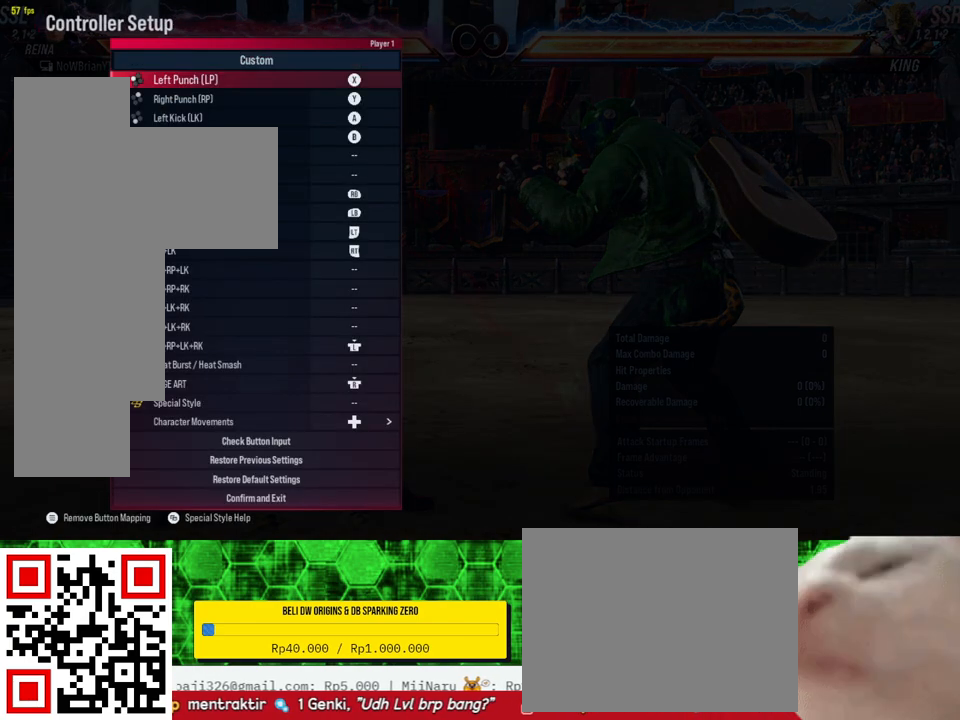
{"buttons": ["DPAD_DOWN"], "right_stick": "center", "events": []}
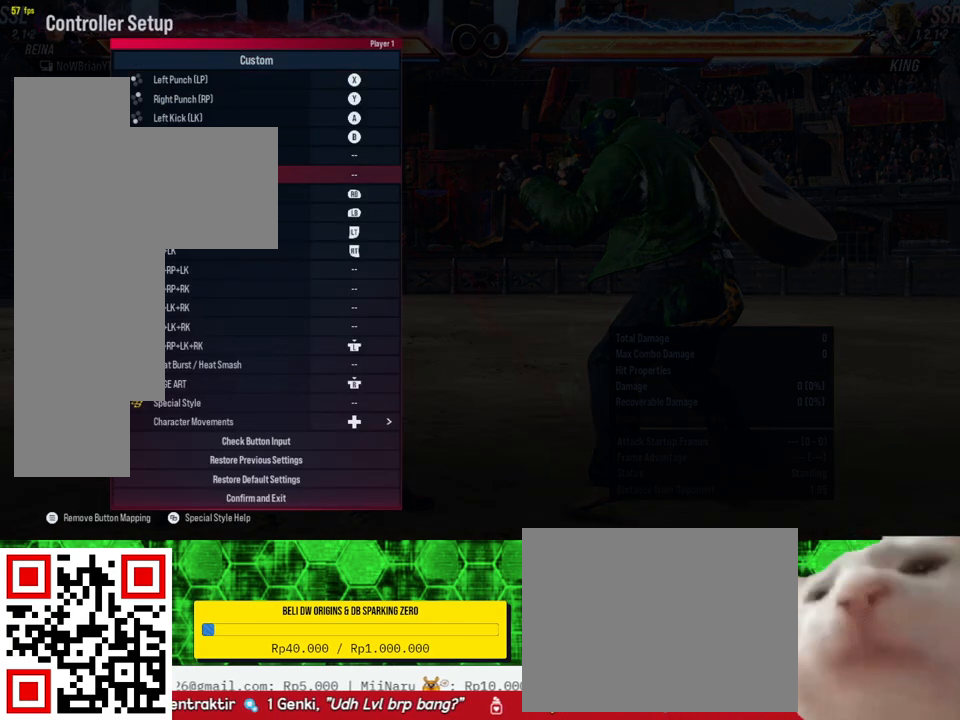
{"buttons": ["DPAD_DOWN"], "right_stick": "center", "events": []}
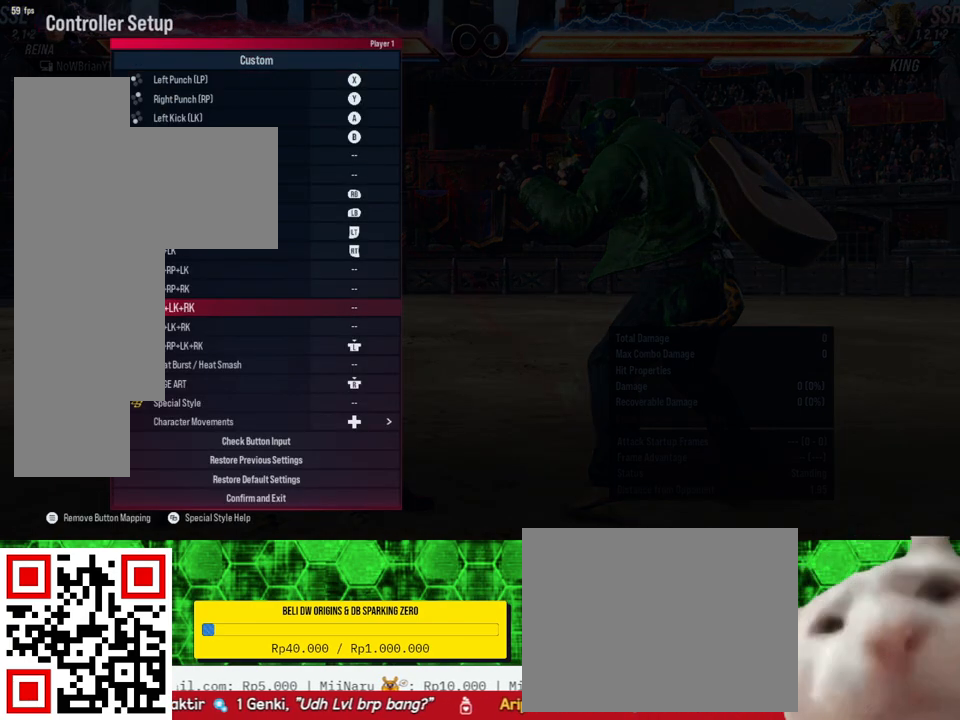
{"buttons": [], "right_stick": "center", "events": [[200, "DPAD_DOWN", "up"]]}
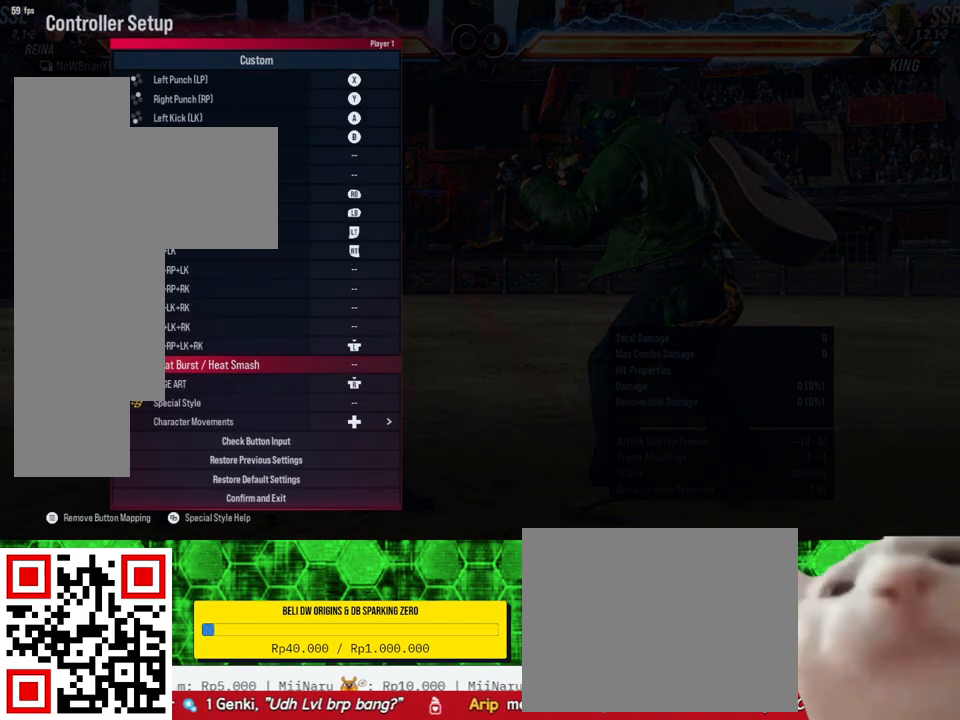
{"buttons": ["DPAD_UP"], "right_stick": "center", "events": [[500, "DPAD_UP", "down"]]}
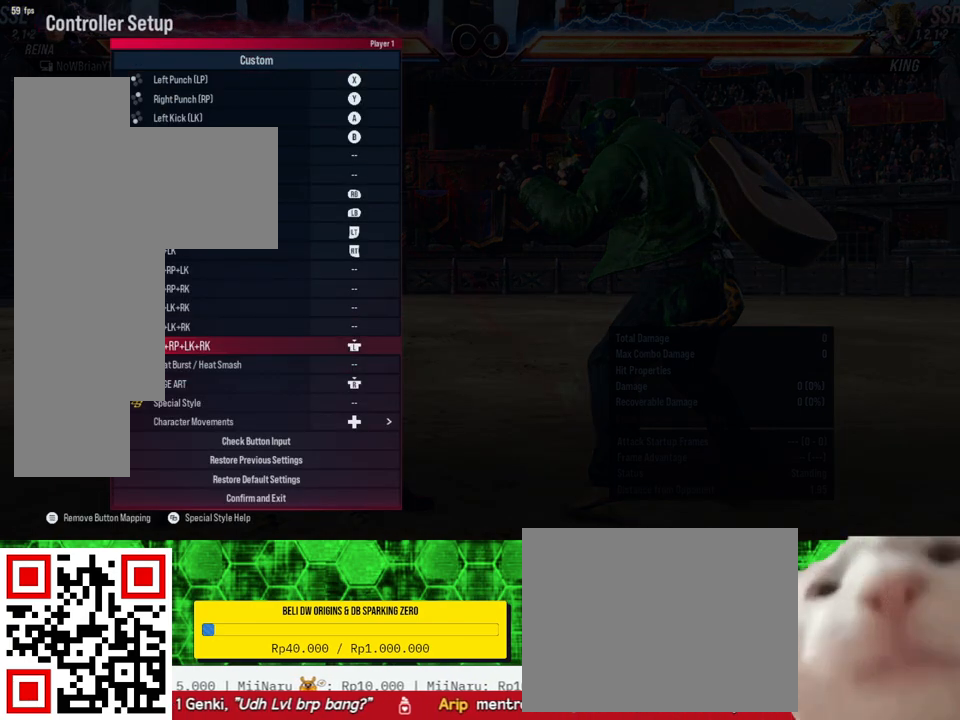
{"buttons": ["DPAD_UP"], "right_stick": "center", "events": [[133, "DPAD_UP", "up"], [233, "DPAD_UP", "down"], [300, "DPAD_UP", "up"], [433, "DPAD_UP", "down"]]}
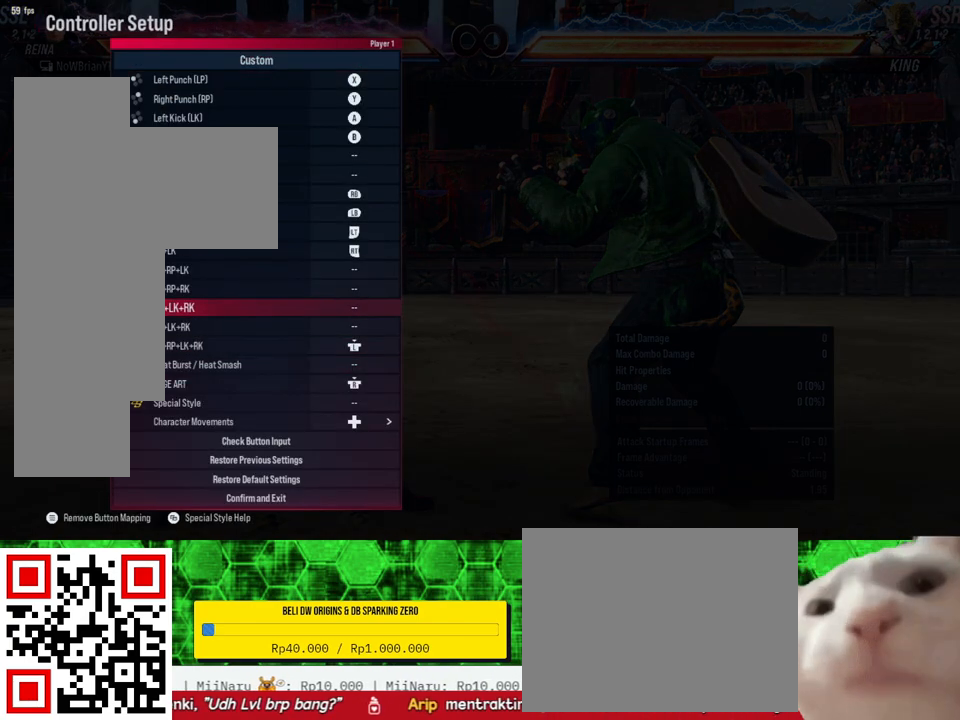
{"buttons": [], "right_stick": "center", "events": [[33, "DPAD_UP", "up"], [200, "DPAD_UP", "down"], [267, "DPAD_UP", "up"], [400, "DPAD_UP", "down"], [467, "DPAD_UP", "up"]]}
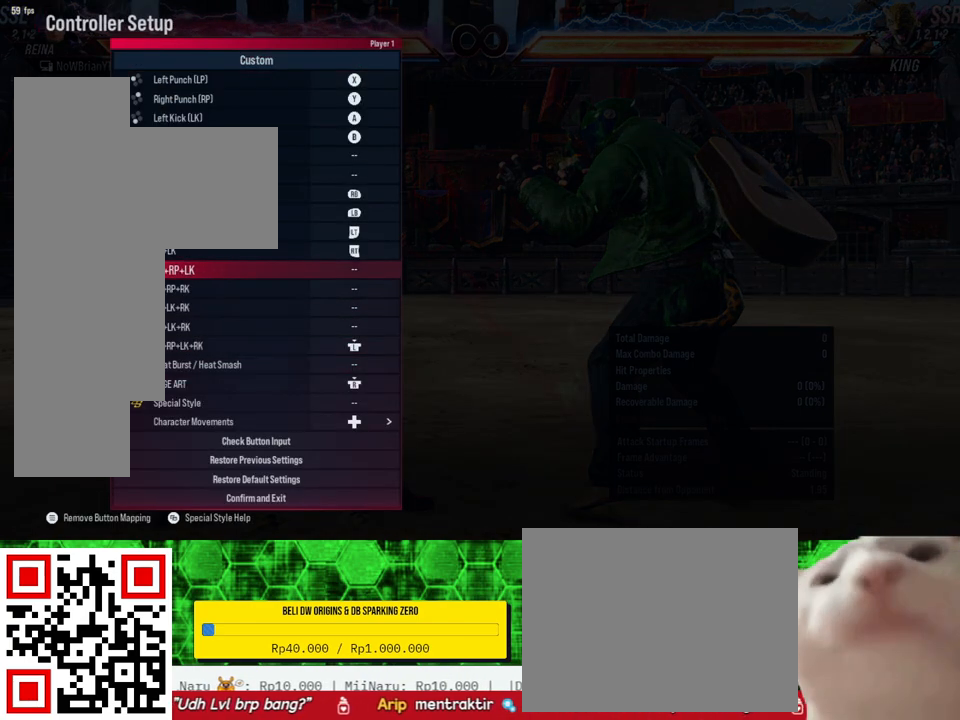
{"buttons": ["DPAD_UP"], "right_stick": "center", "events": [[67, "DPAD_UP", "down"], [167, "DPAD_UP", "up"], [267, "DPAD_UP", "down"], [367, "DPAD_UP", "up"], [467, "DPAD_UP", "down"]]}
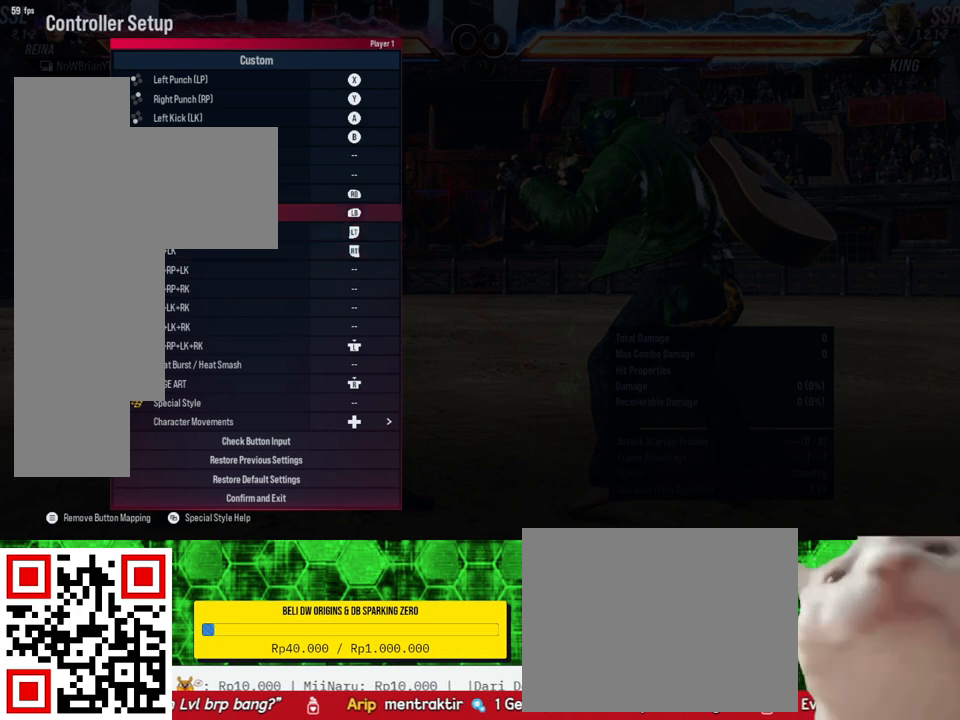
{"buttons": [], "right_stick": "center", "events": [[67, "DPAD_UP", "up"], [167, "DPAD_UP", "down"], [267, "DPAD_UP", "up"]]}
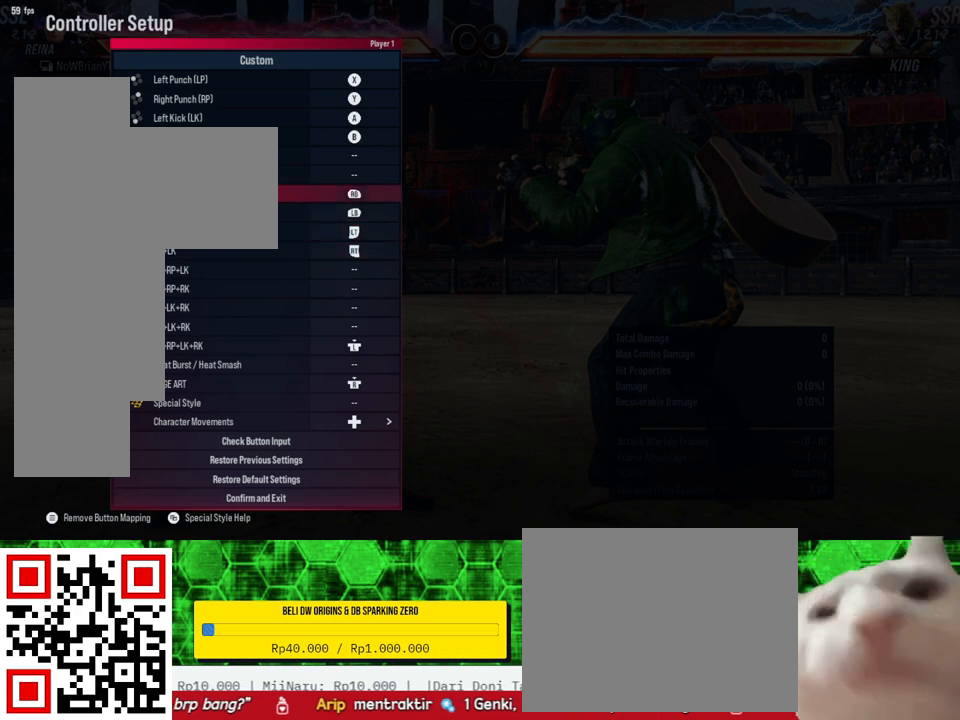
{"buttons": [], "right_stick": "center", "events": []}
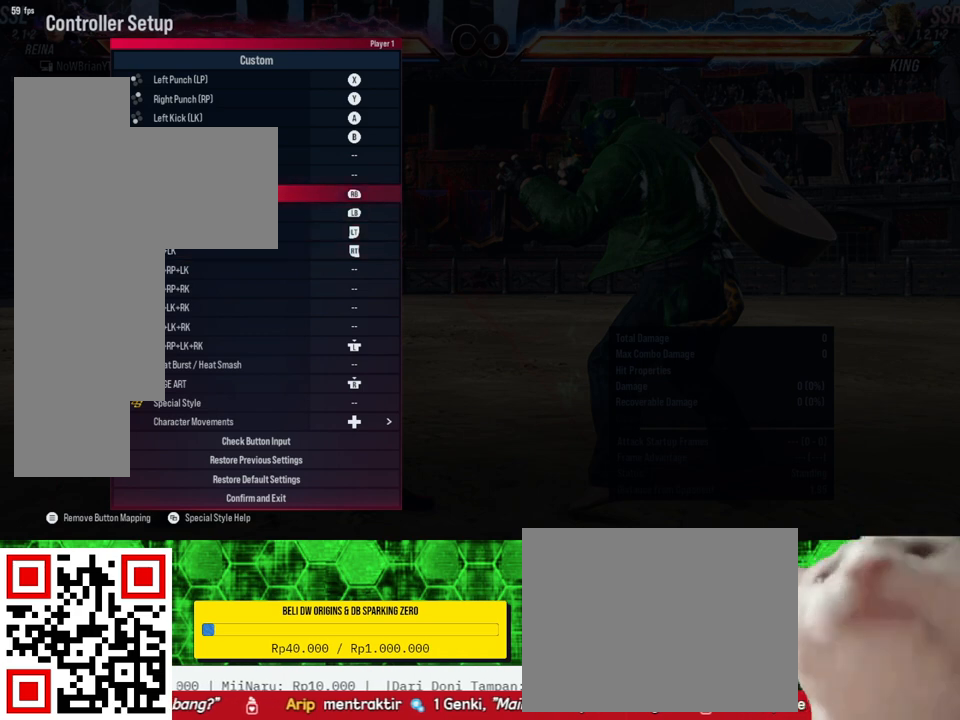
{"buttons": ["DPAD_UP"], "right_stick": "center", "events": [[67, "DPAD_UP", "down"], [133, "DPAD_UP", "up"], [233, "DPAD_UP", "down"], [333, "DPAD_UP", "up"], [467, "DPAD_UP", "down"]]}
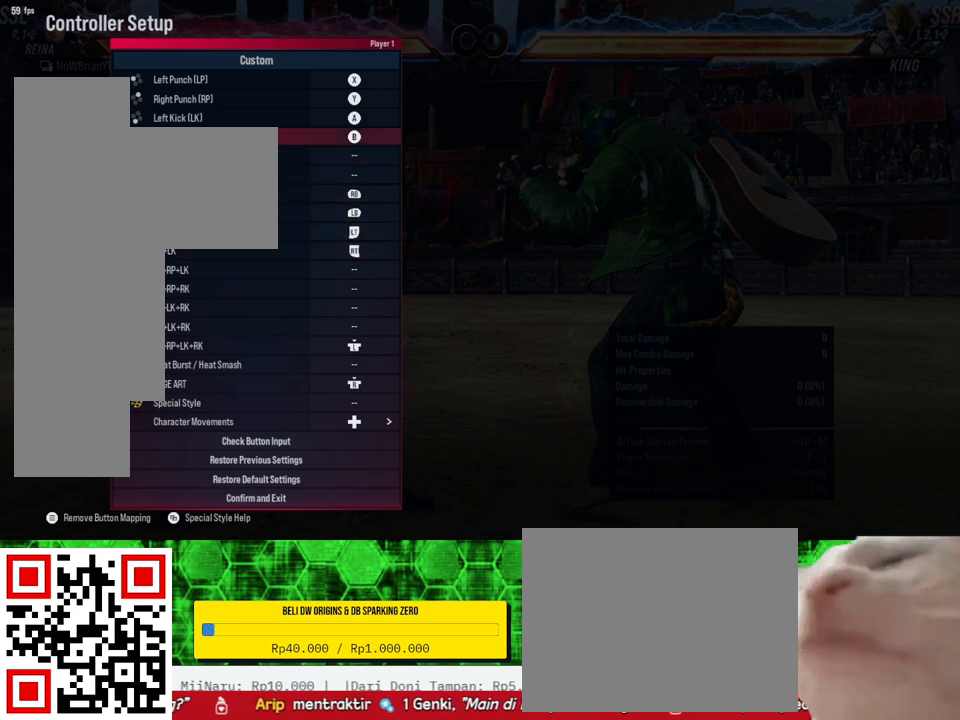
{"buttons": [], "right_stick": "center", "events": [[67, "DPAD_UP", "up"], [167, "DPAD_UP", "down"], [267, "DPAD_UP", "up"], [367, "DPAD_UP", "down"], [467, "DPAD_UP", "up"]]}
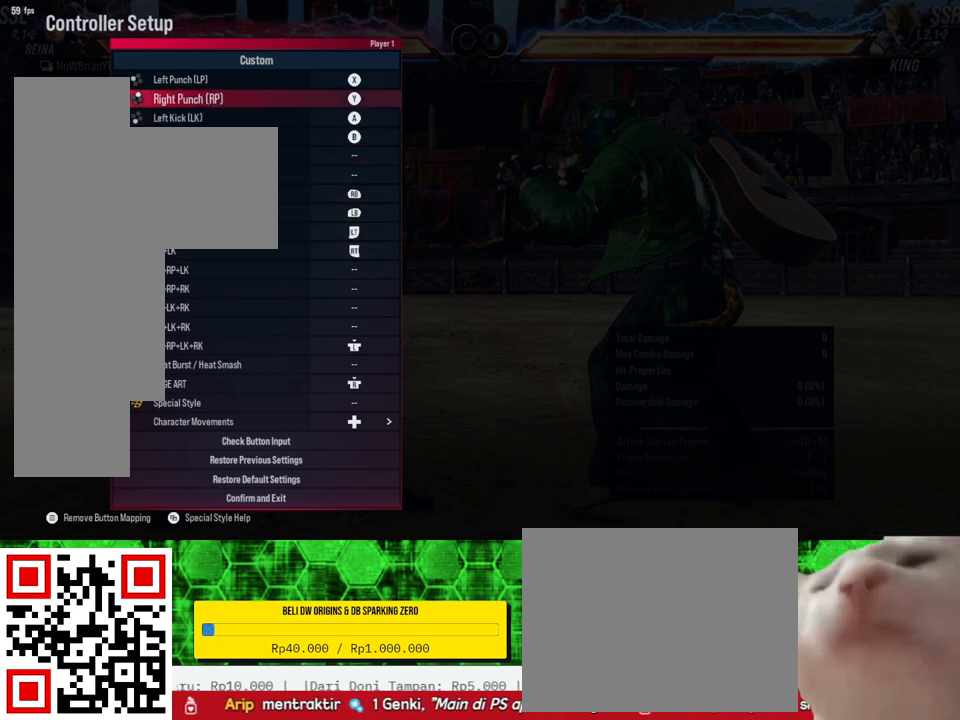
{"buttons": [], "right_stick": "center", "events": [[67, "DPAD_UP", "down"], [167, "DPAD_UP", "up"]]}
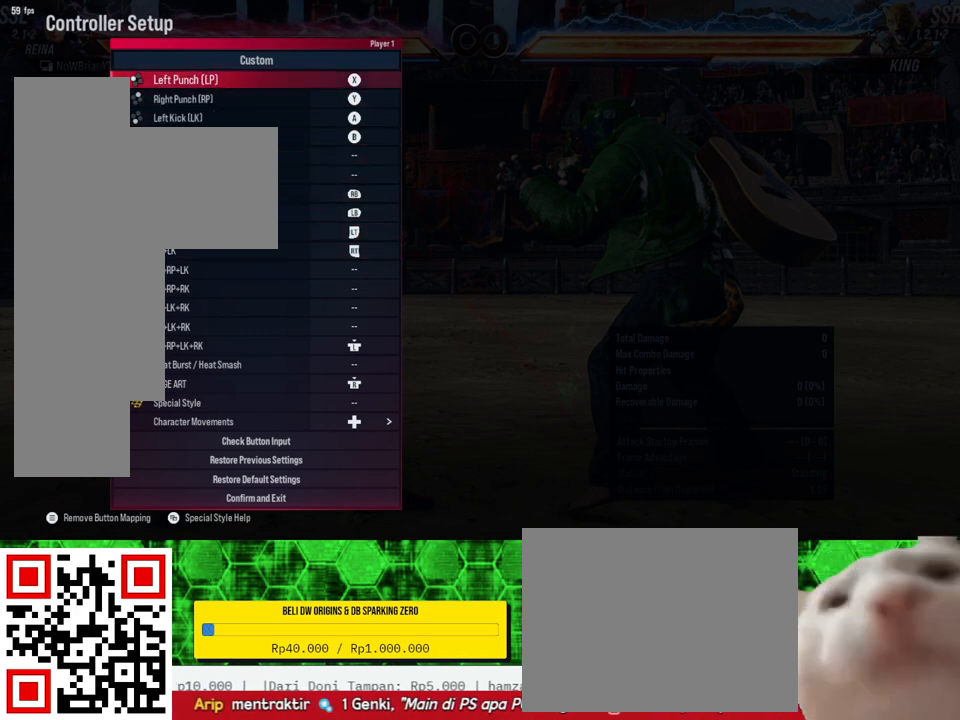
{"buttons": [], "right_stick": "center", "events": []}
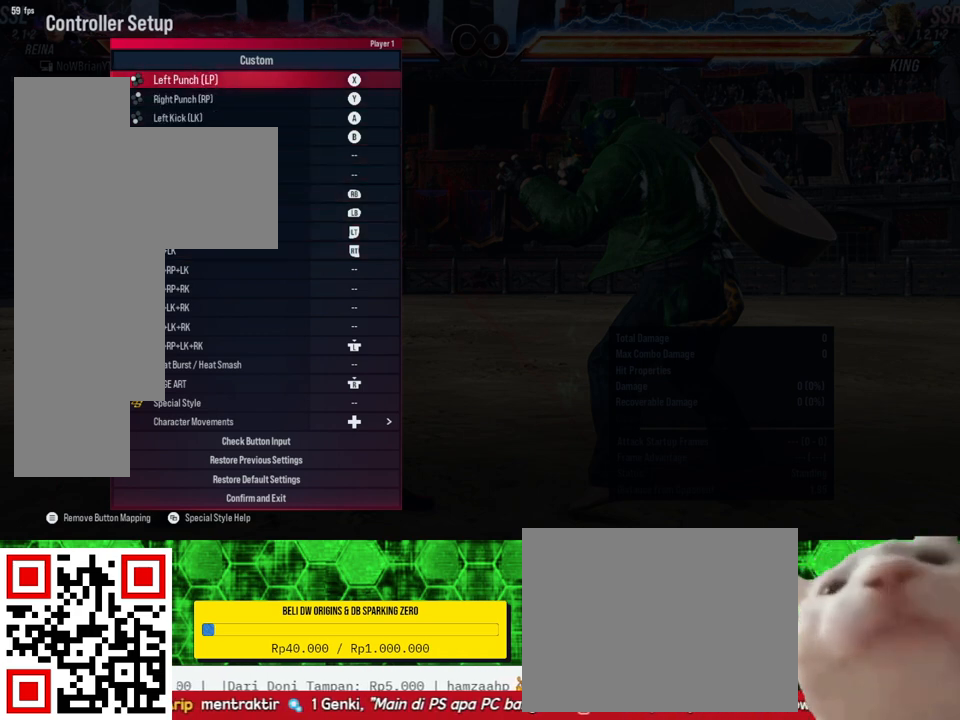
{"buttons": [], "right_stick": "center", "events": []}
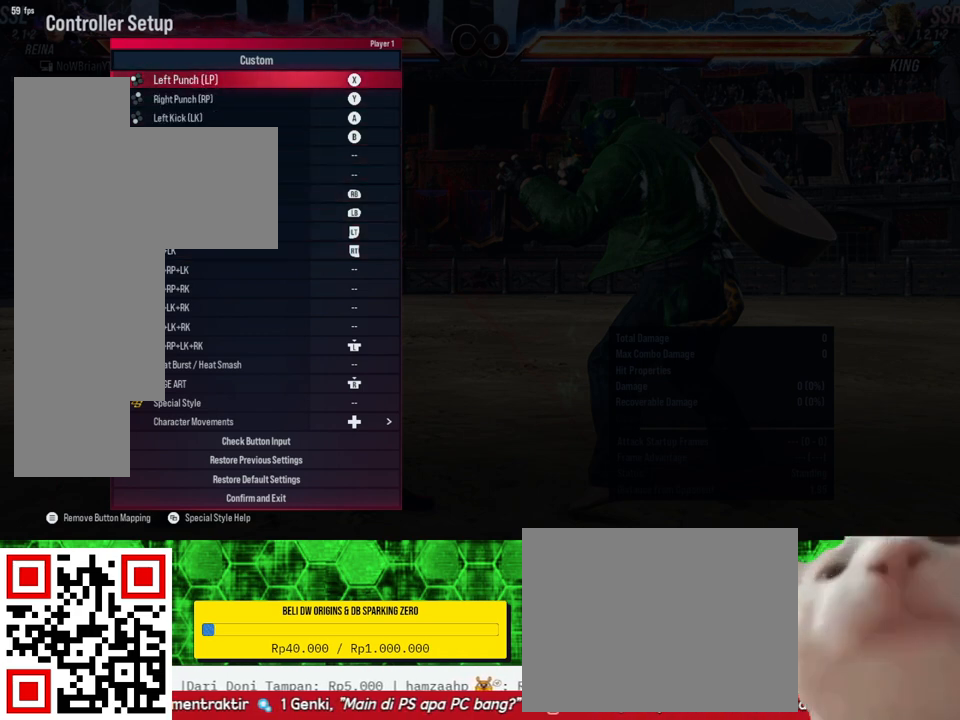
{"buttons": [], "right_stick": "center", "events": []}
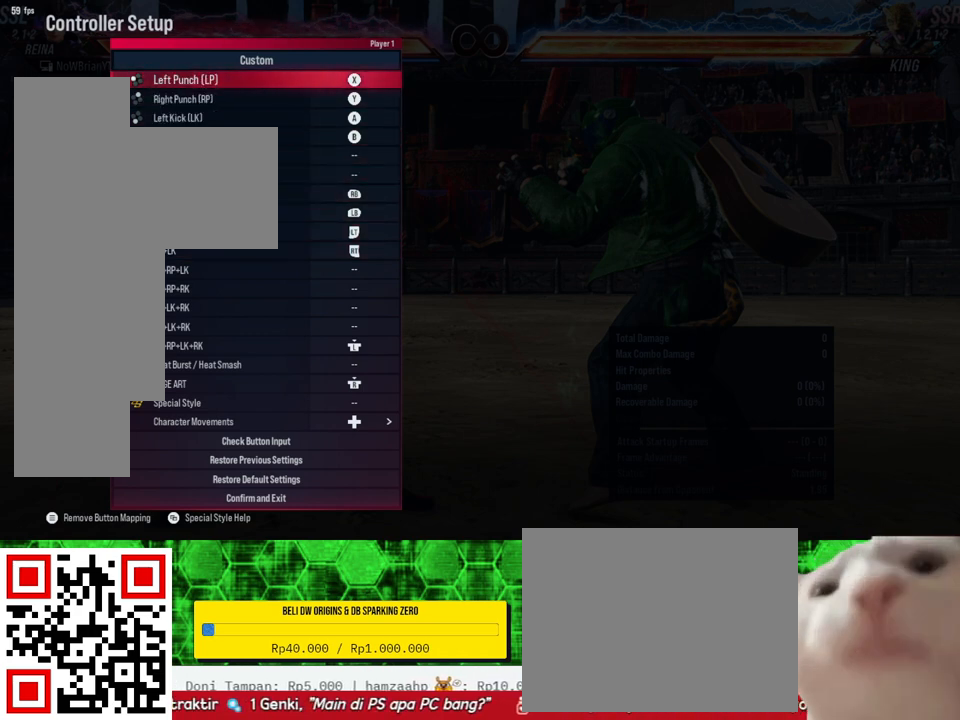
{"buttons": [], "right_stick": "center", "events": []}
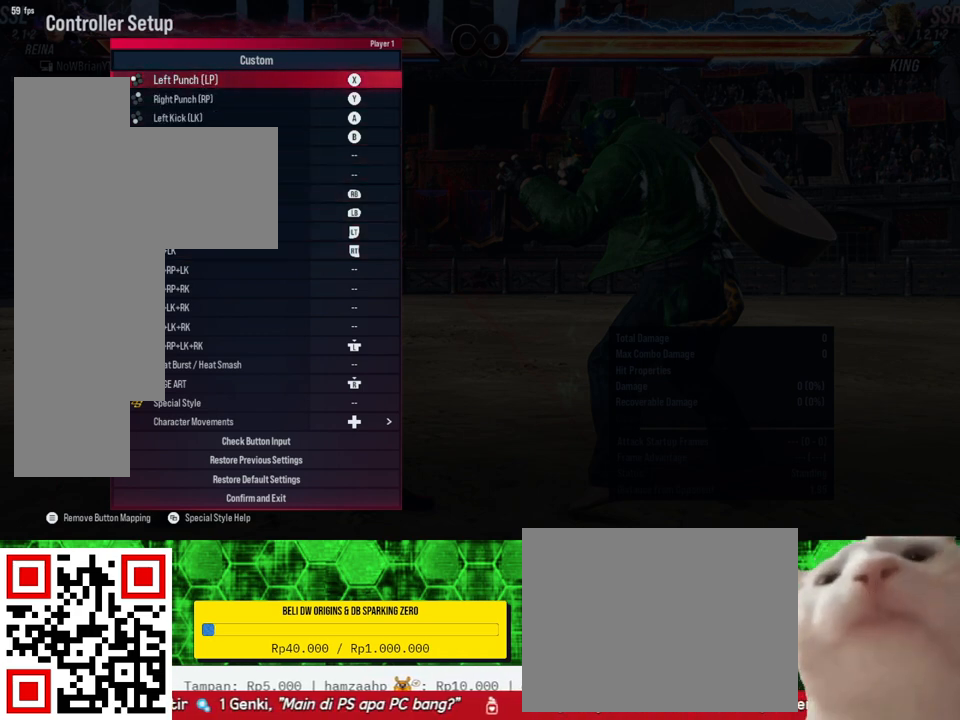
{"buttons": [], "right_stick": "center", "events": [[33, "SQUARE", "down"], [133, "SQUARE", "up"]]}
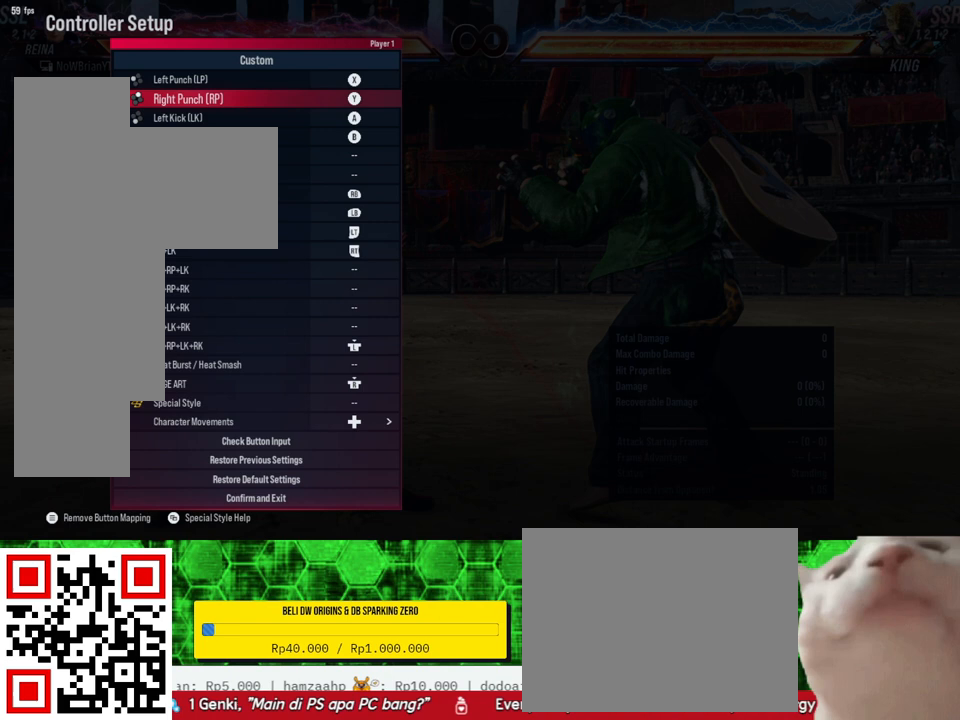
{"buttons": [], "right_stick": "center", "events": [[300, "TRIANGLE", "down"], [400, "TRIANGLE", "up"]]}
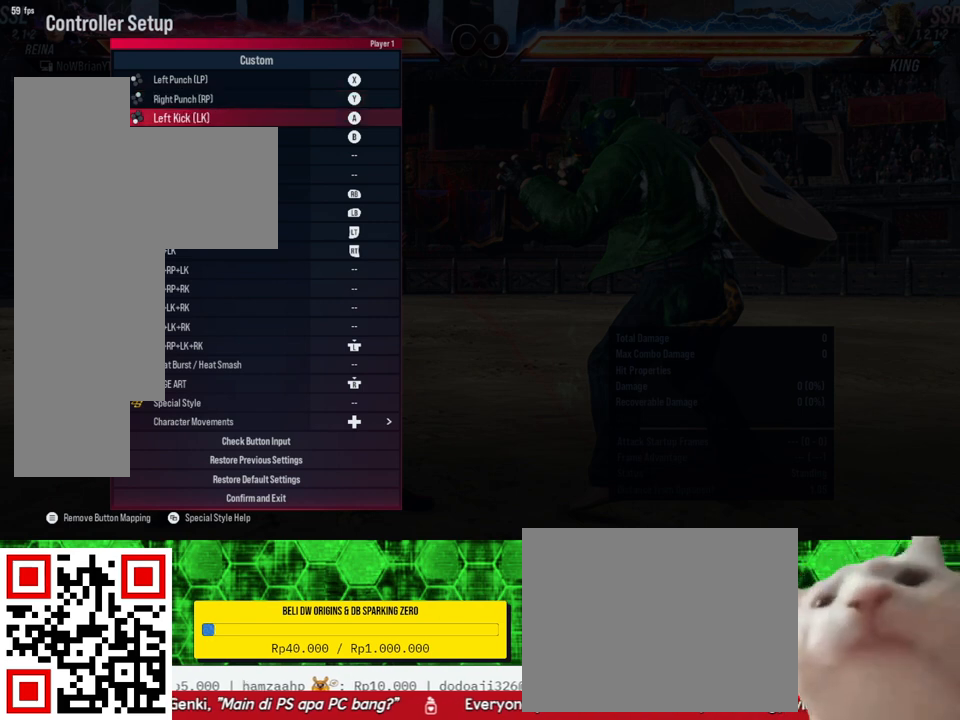
{"buttons": [], "right_stick": "center", "events": []}
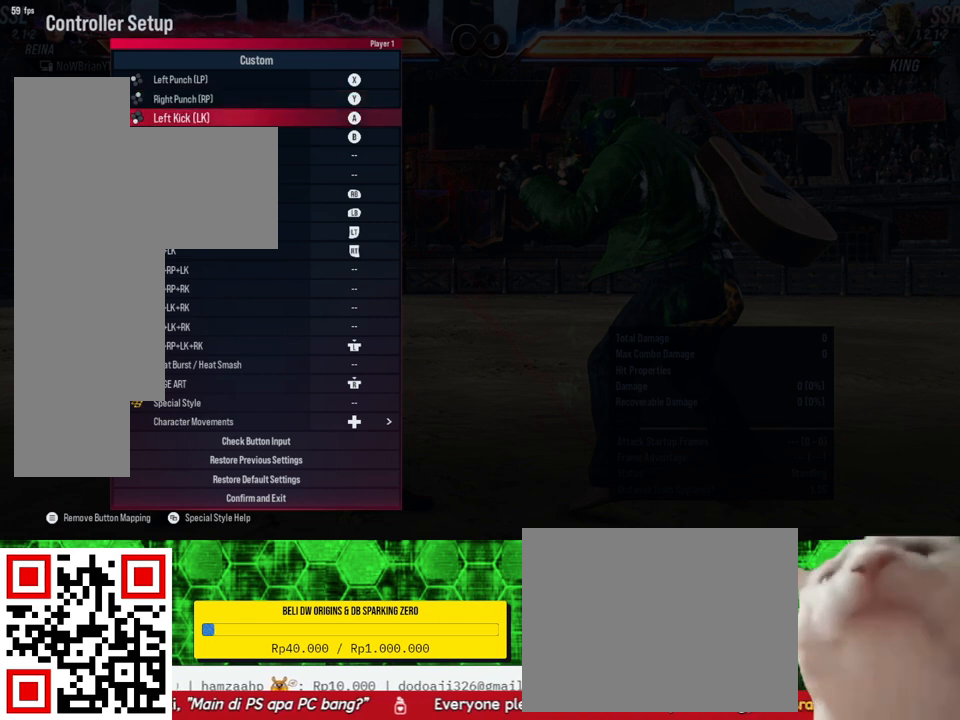
{"buttons": [], "right_stick": "center", "events": [[300, "CROSS", "down"], [400, "CROSS", "up"]]}
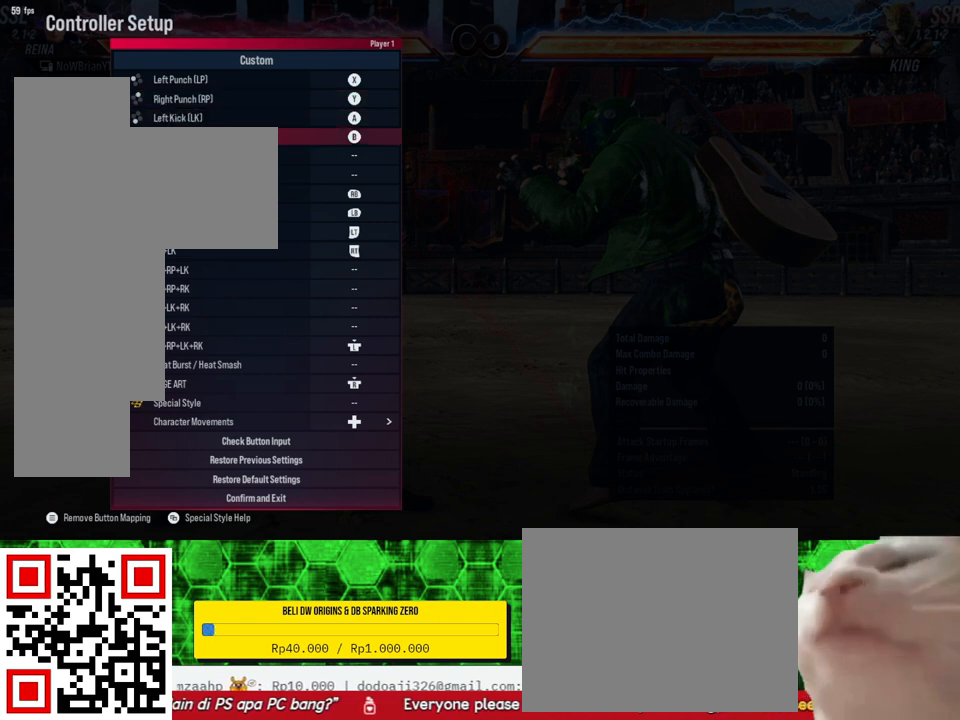
{"buttons": [], "right_stick": "center", "events": [[233, "CIRCLE", "down"], [333, "CIRCLE", "up"]]}